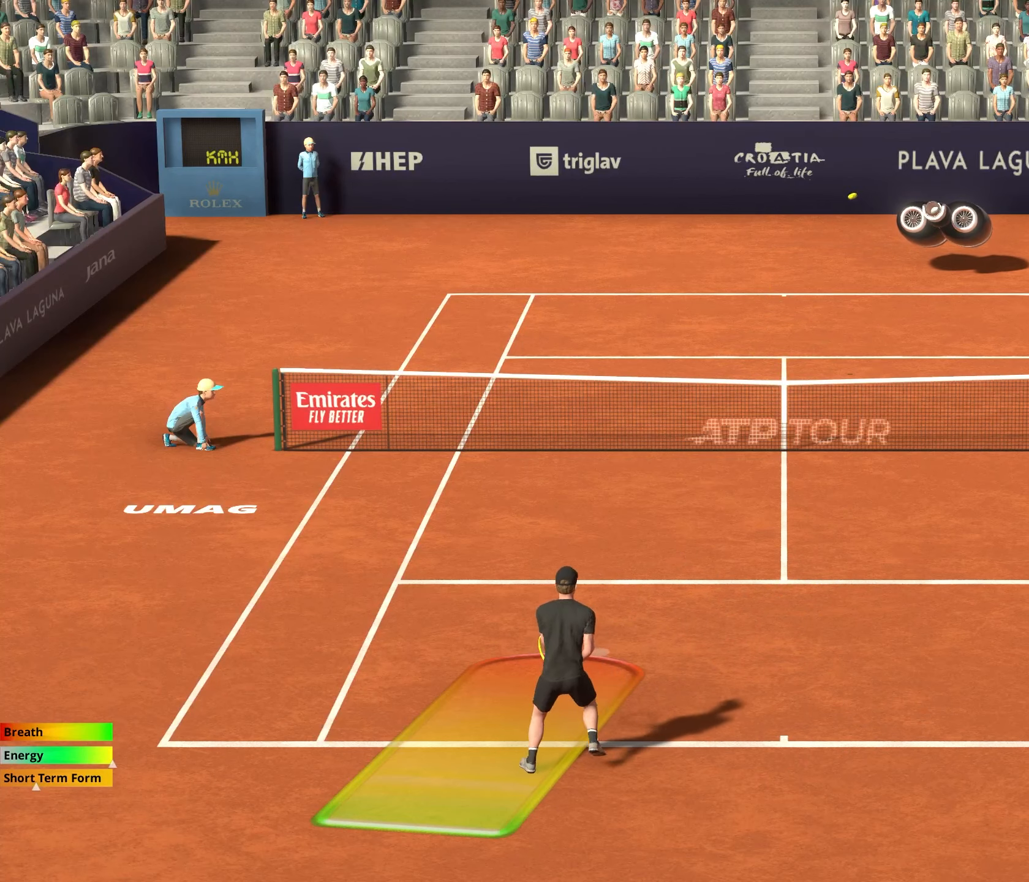
Gameplay with a controller (Xbox layout); each line is a JSON object with the inputs held at the frame after it. "events" lists button and stick changes between this image and that frame as [ms after this image, input, new state], when the widget could be followed in between. Not read: right_stick.
{"buttons": ["A"], "left_stick": "center", "events": [[100, "R1", "down"], [167, "A", "up"], [250, "A", "down"], [267, "R1", "up"]]}
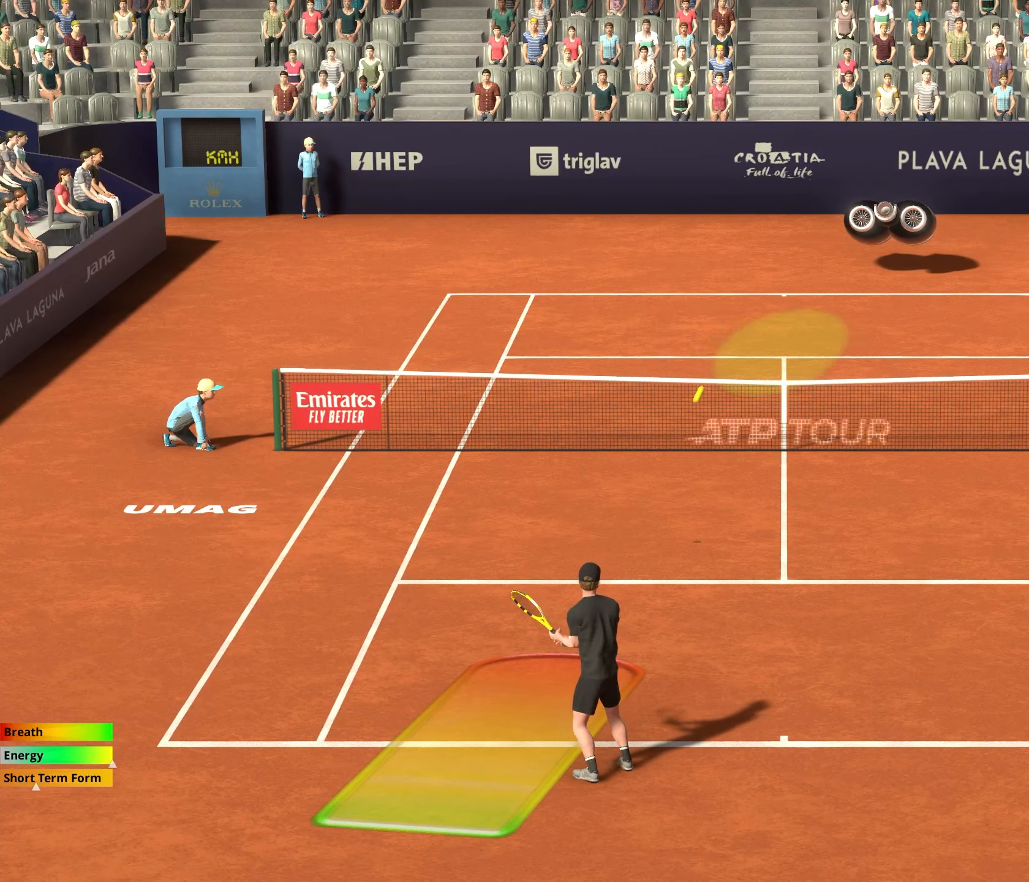
{"buttons": ["A"], "left_stick": "left", "events": [[33, "left_stick", "left"]]}
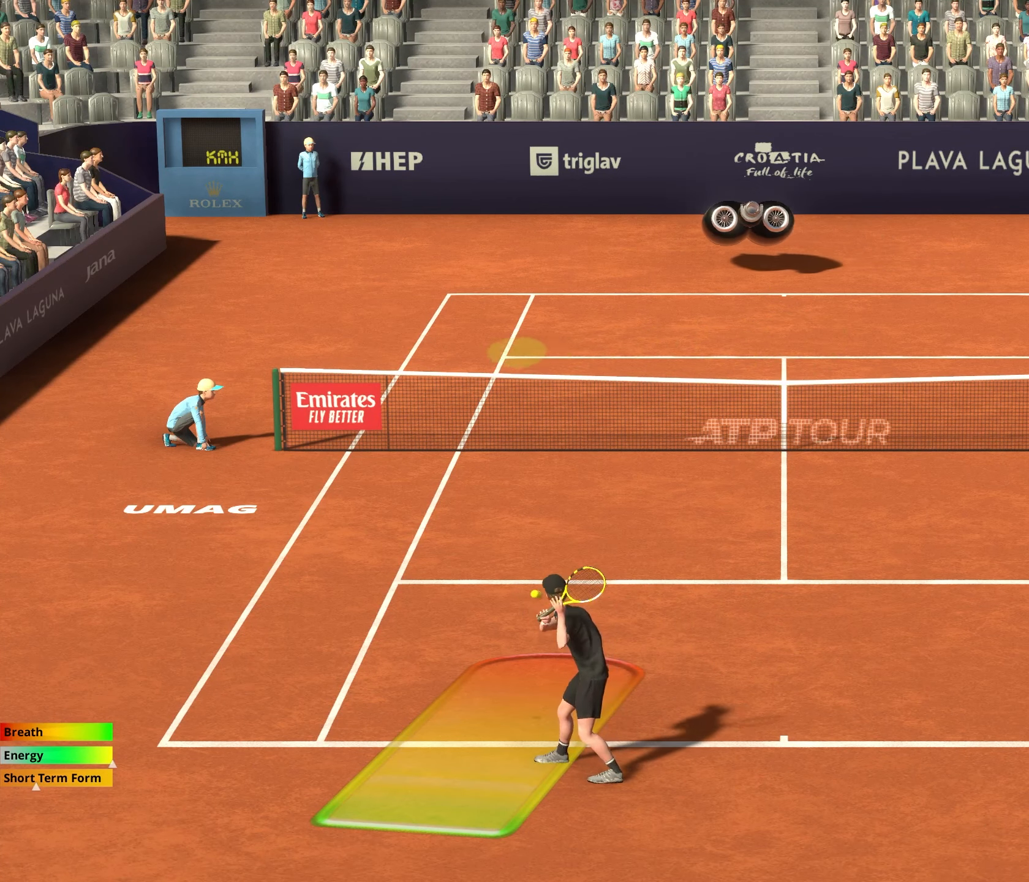
{"buttons": ["A"], "left_stick": "center", "events": [[17, "left_stick", "center"], [100, "left_stick", "left"], [233, "left_stick", "center"]]}
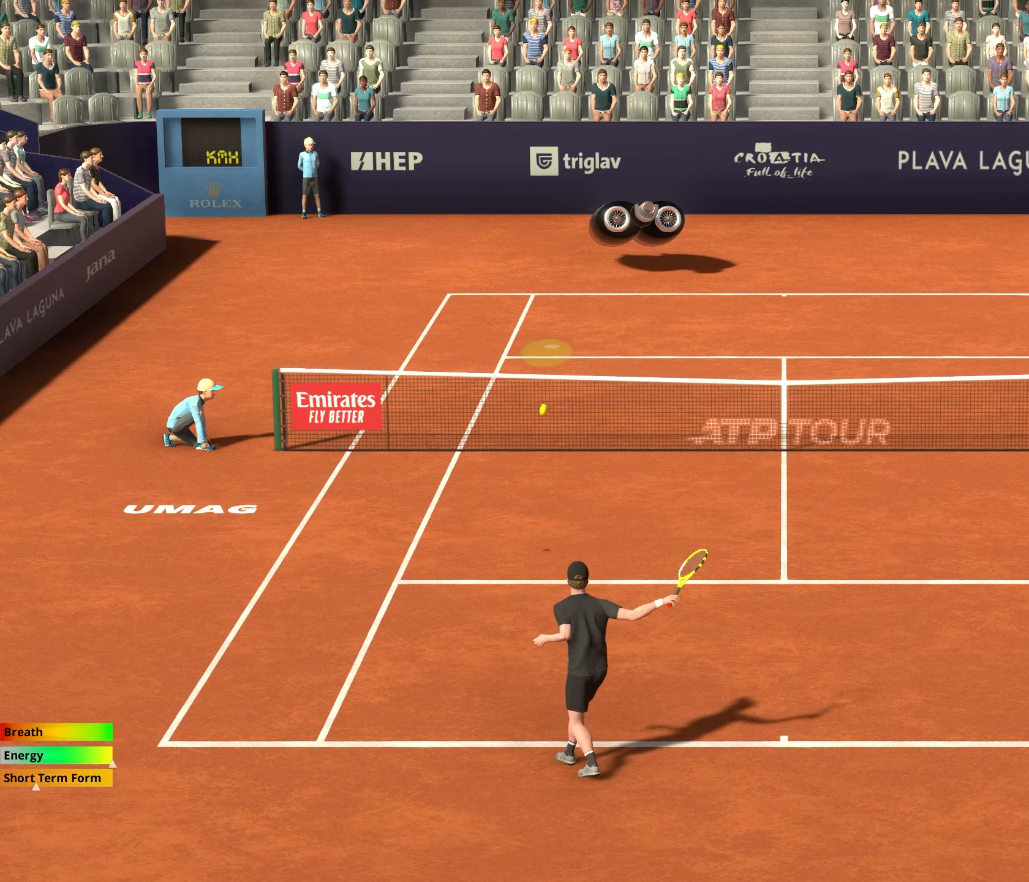
{"buttons": [], "left_stick": "center", "events": [[217, "A", "up"]]}
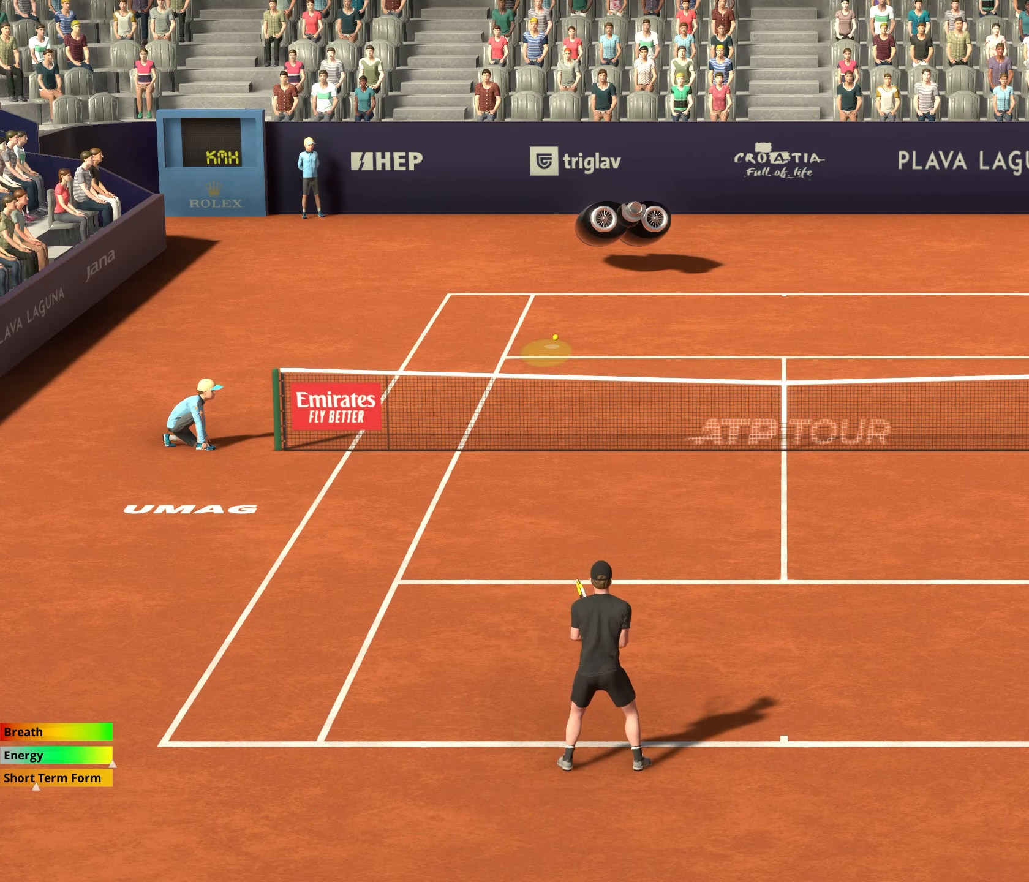
{"buttons": [], "left_stick": "down-right", "events": [[117, "left_stick", "down-right"]]}
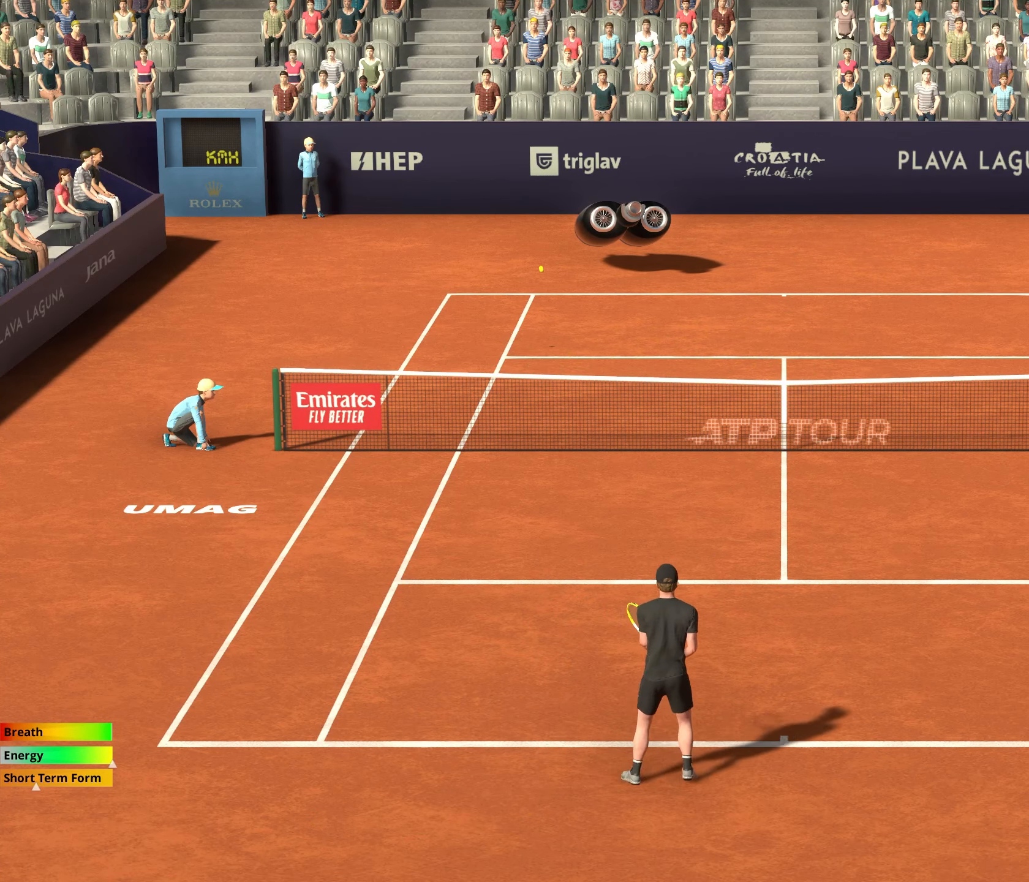
{"buttons": [], "left_stick": "right", "events": [[50, "left_stick", "center"], [383, "left_stick", "right"]]}
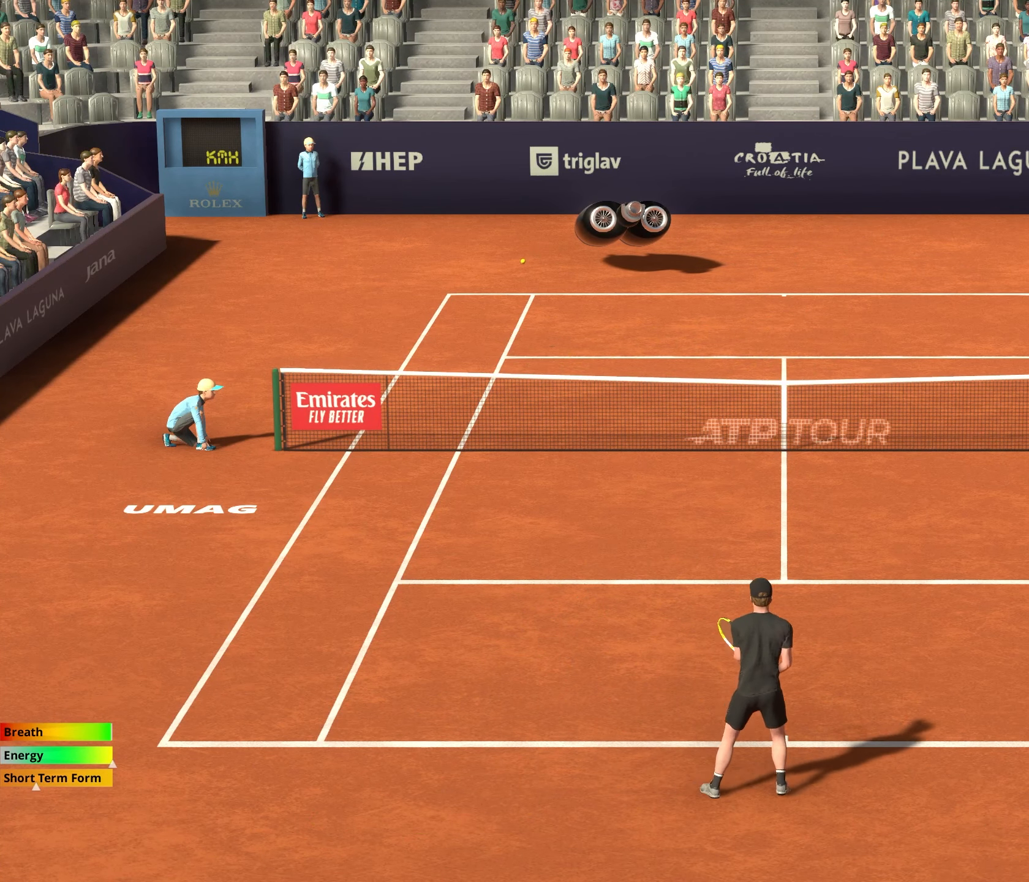
{"buttons": [], "left_stick": "right", "events": []}
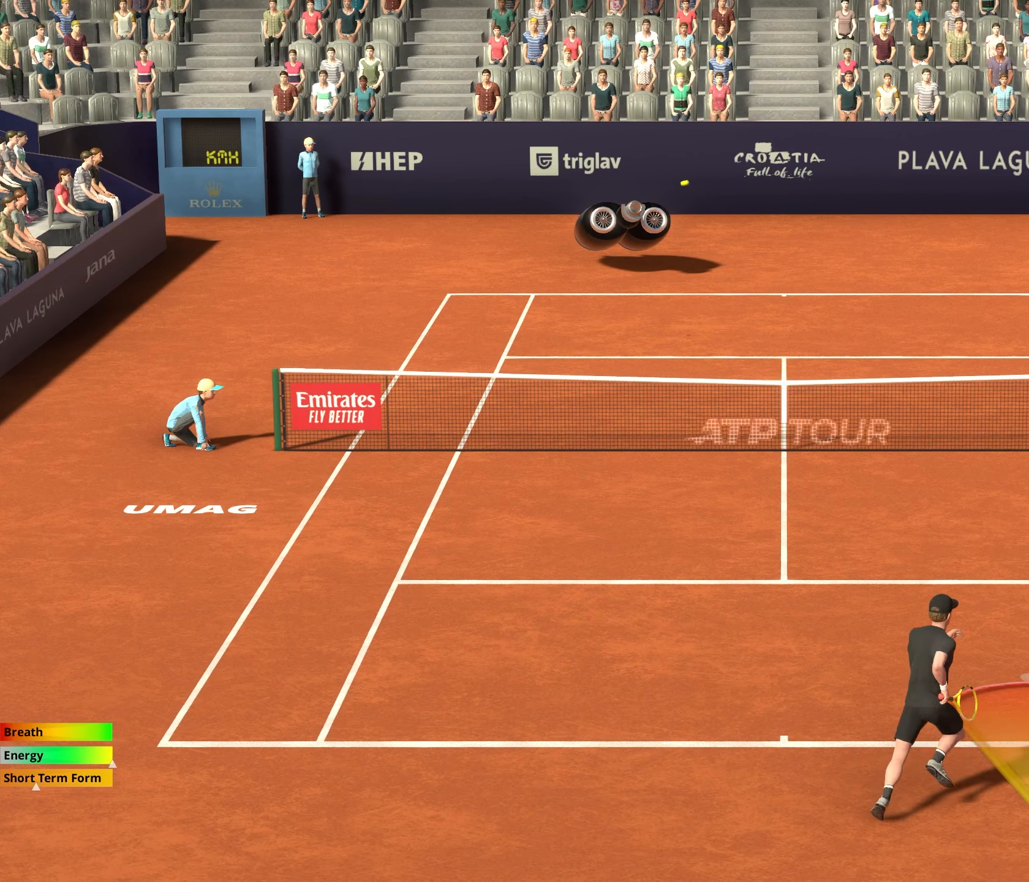
{"buttons": ["A"], "left_stick": "center", "events": [[117, "left_stick", "center"], [233, "A", "down"], [317, "R1", "down"], [383, "A", "up"], [483, "A", "down"], [483, "R1", "up"]]}
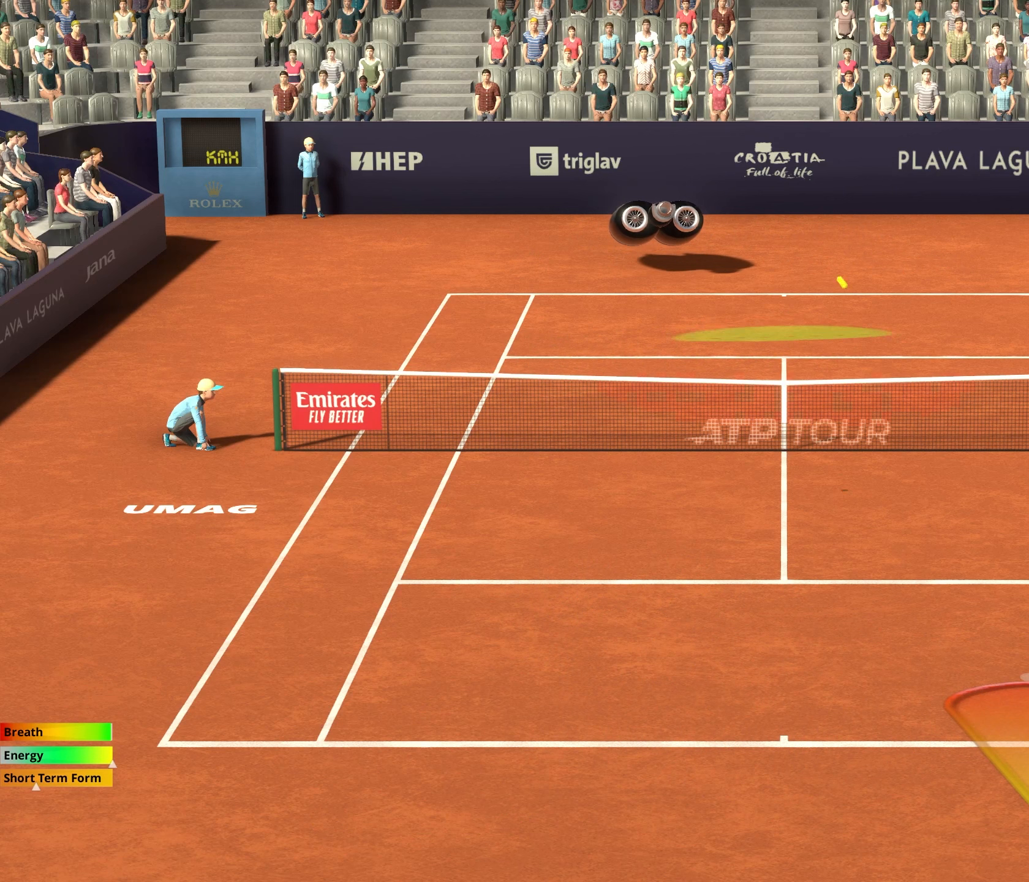
{"buttons": ["A"], "left_stick": "left", "events": [[467, "left_stick", "left"]]}
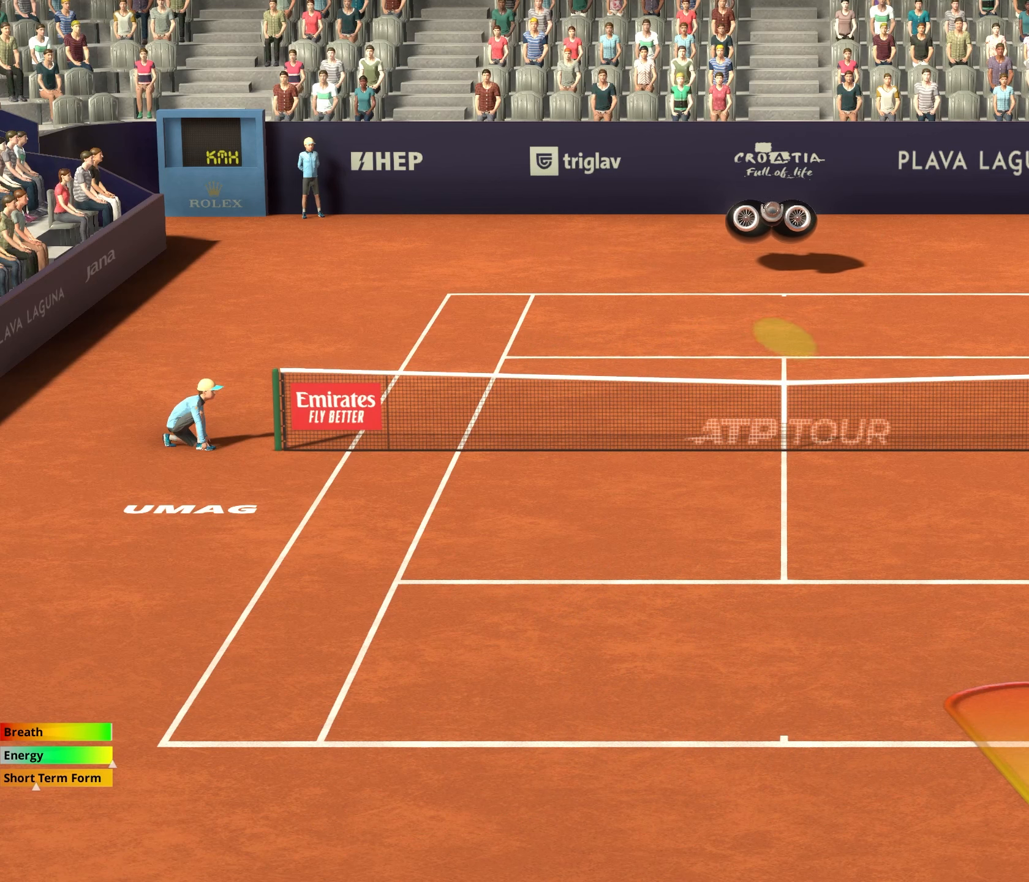
{"buttons": ["A"], "left_stick": "center", "events": [[450, "left_stick", "center"]]}
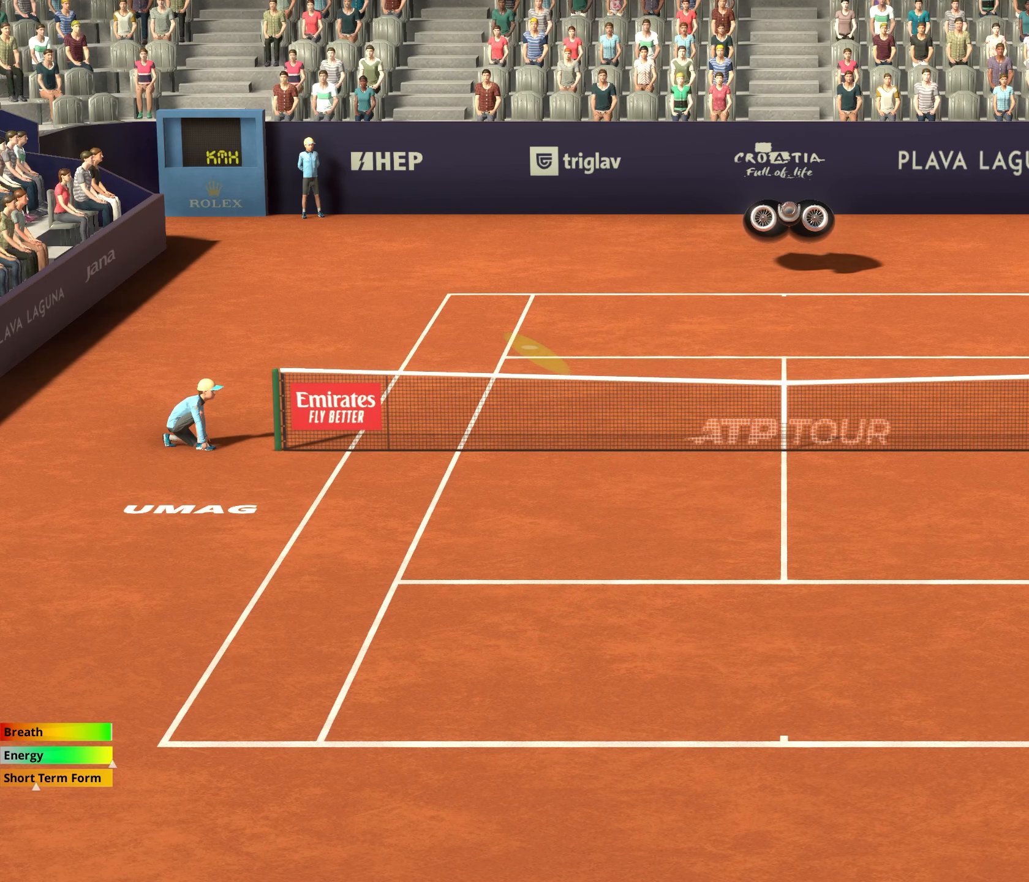
{"buttons": ["A"], "left_stick": "center", "events": []}
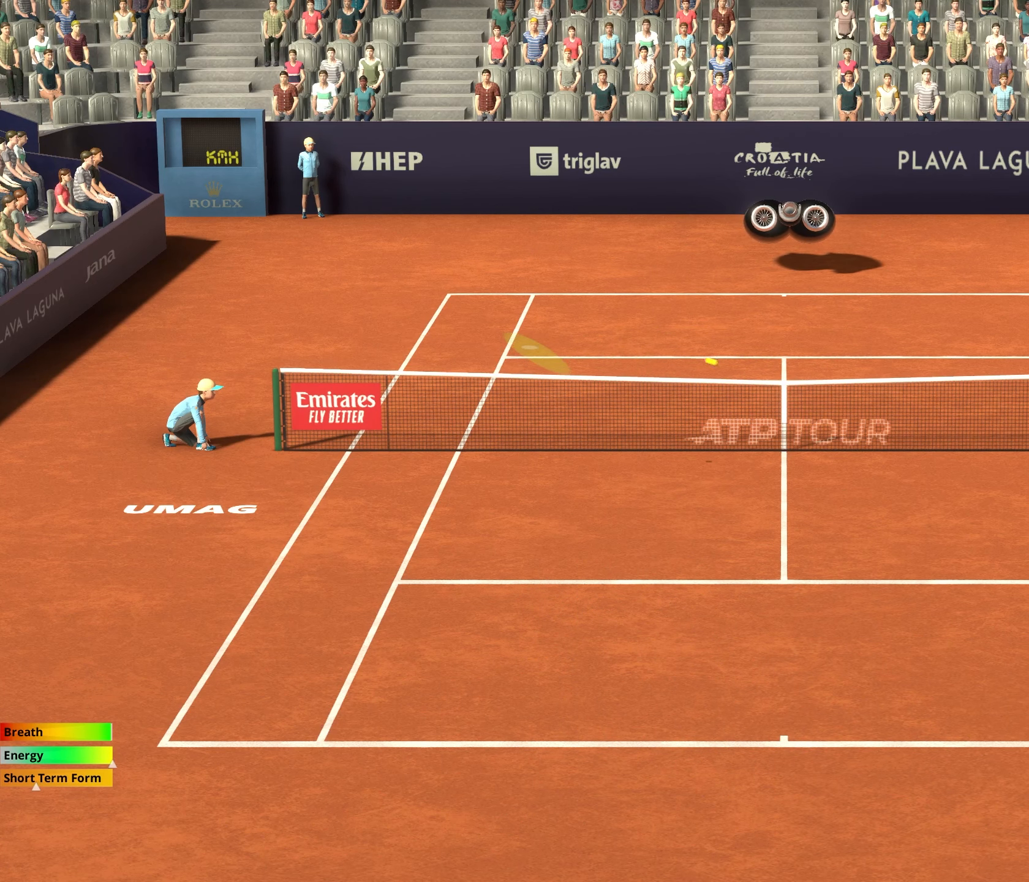
{"buttons": [], "left_stick": "left", "events": [[133, "A", "up"], [500, "left_stick", "left"]]}
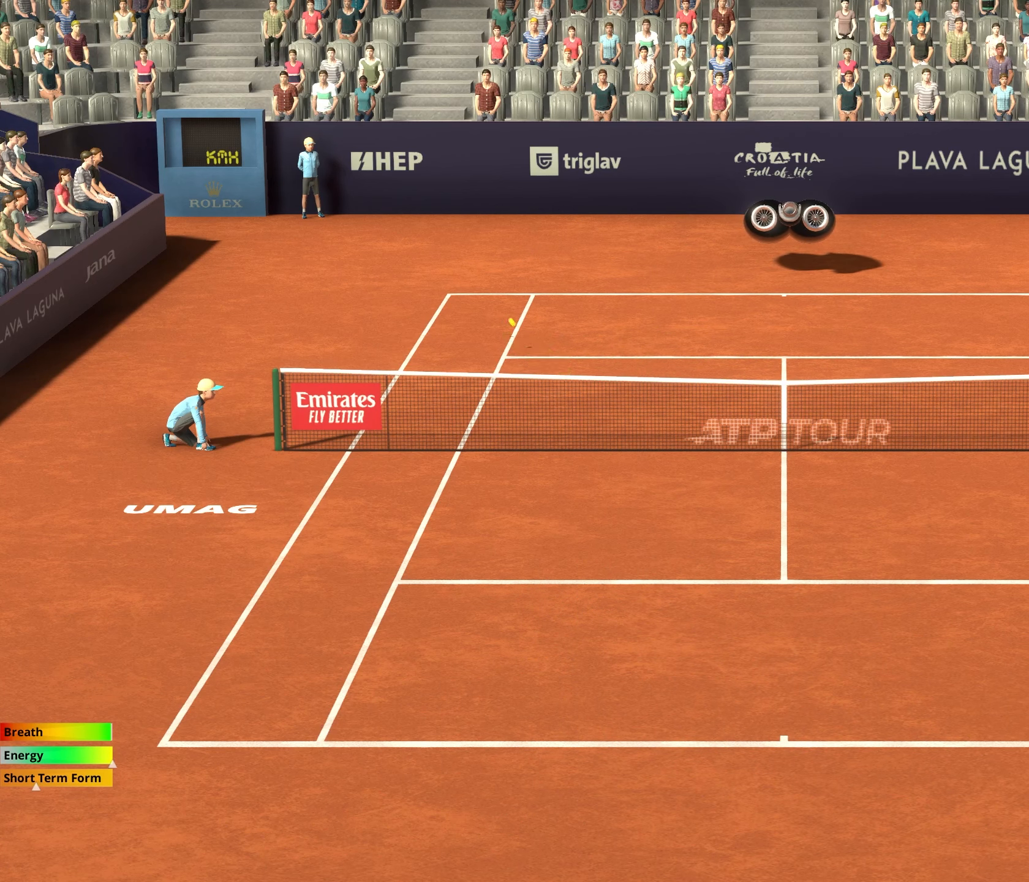
{"buttons": [], "left_stick": "left", "events": []}
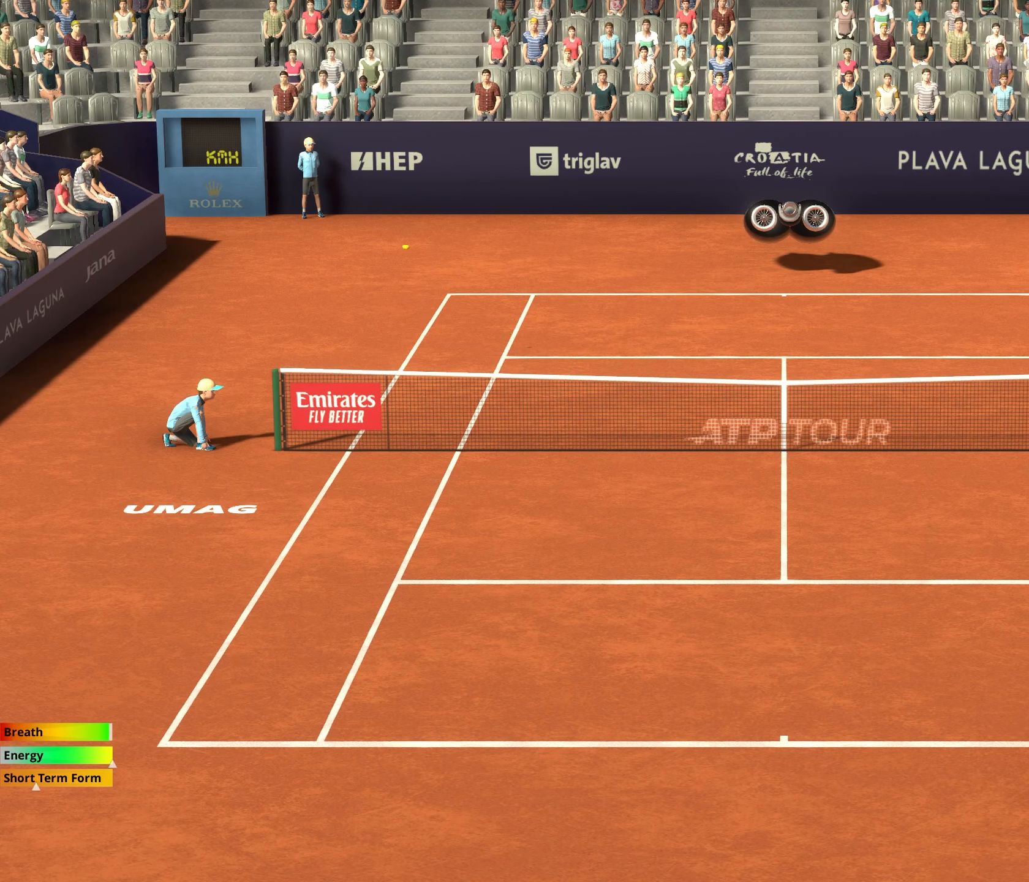
{"buttons": [], "left_stick": "left", "events": [[50, "left_stick", "center"], [417, "left_stick", "left"]]}
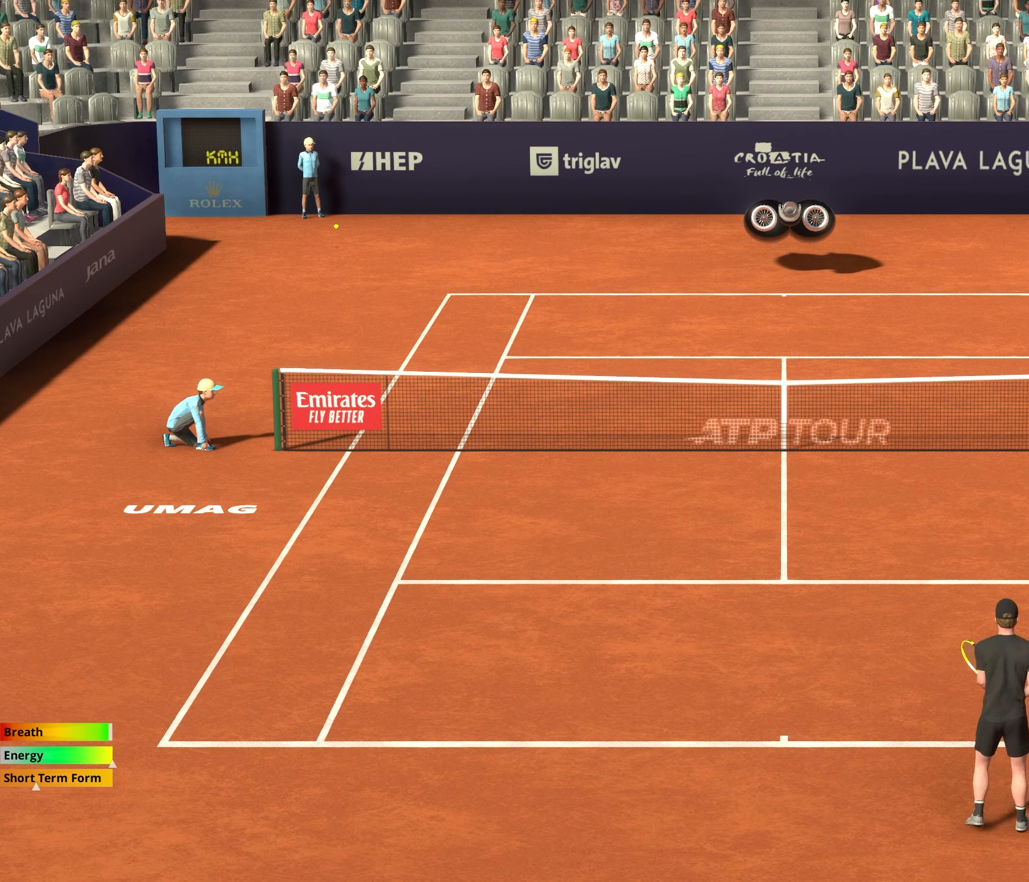
{"buttons": ["R1"], "left_stick": "center", "events": [[150, "left_stick", "center"], [367, "A", "down"], [433, "R1", "down"], [500, "A", "up"]]}
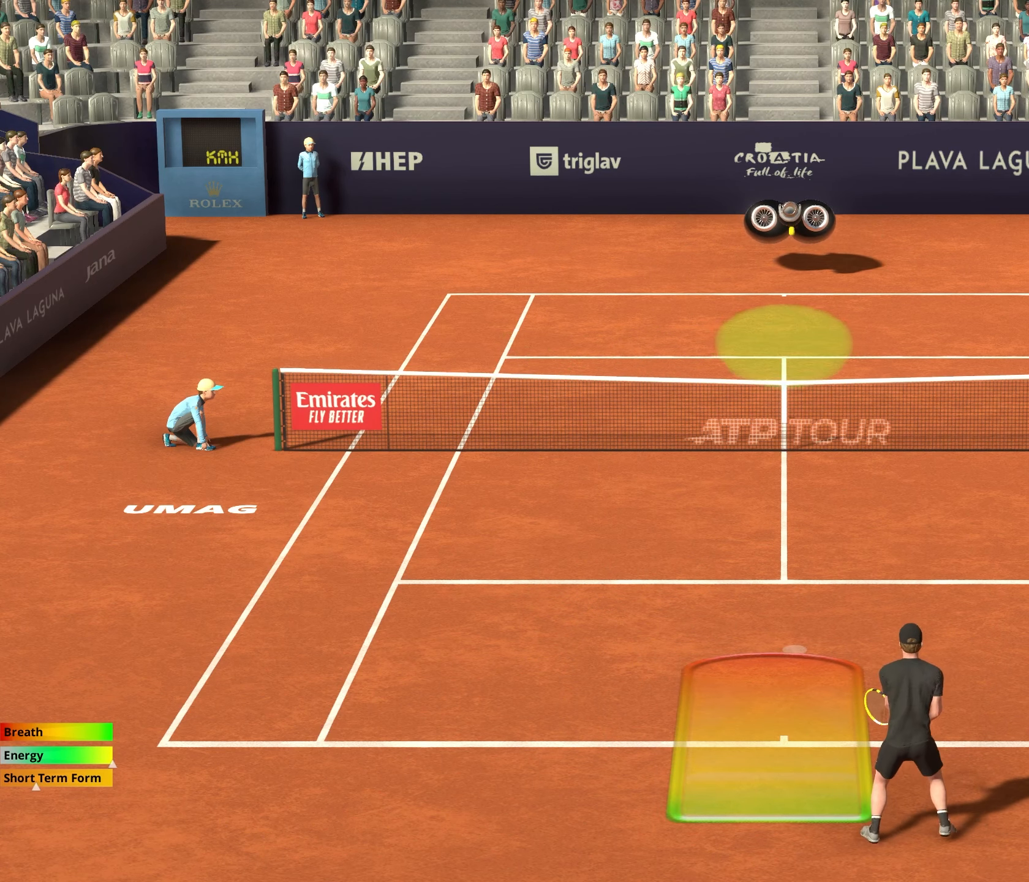
{"buttons": ["A"], "left_stick": "center", "events": [[100, "A", "down"], [133, "R1", "up"]]}
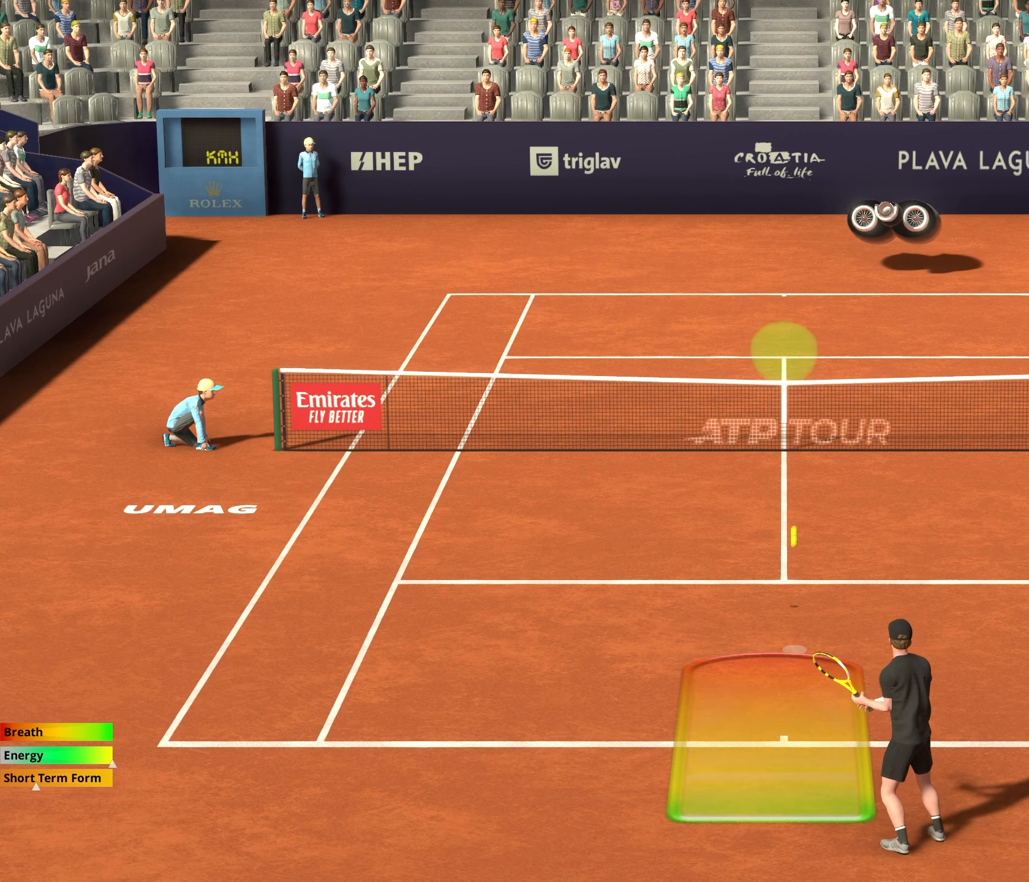
{"buttons": ["A"], "left_stick": "left", "events": [[117, "left_stick", "left"]]}
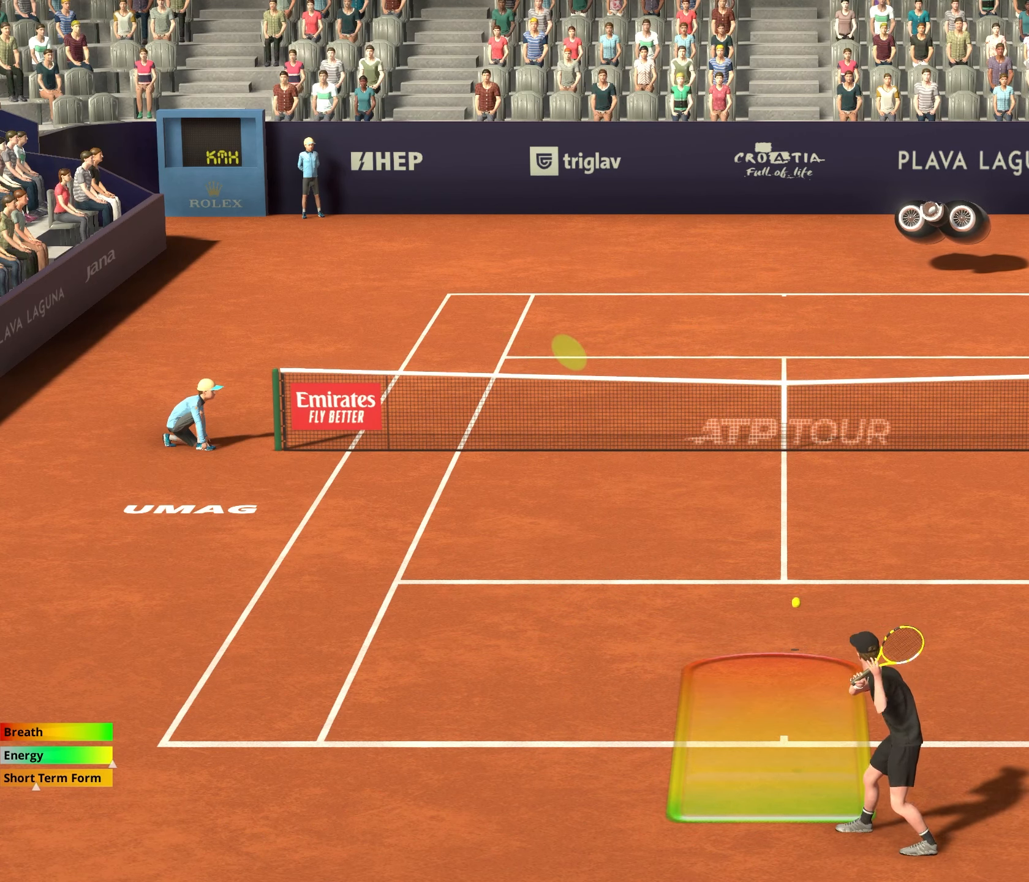
{"buttons": ["A"], "left_stick": "center", "events": [[117, "left_stick", "center"]]}
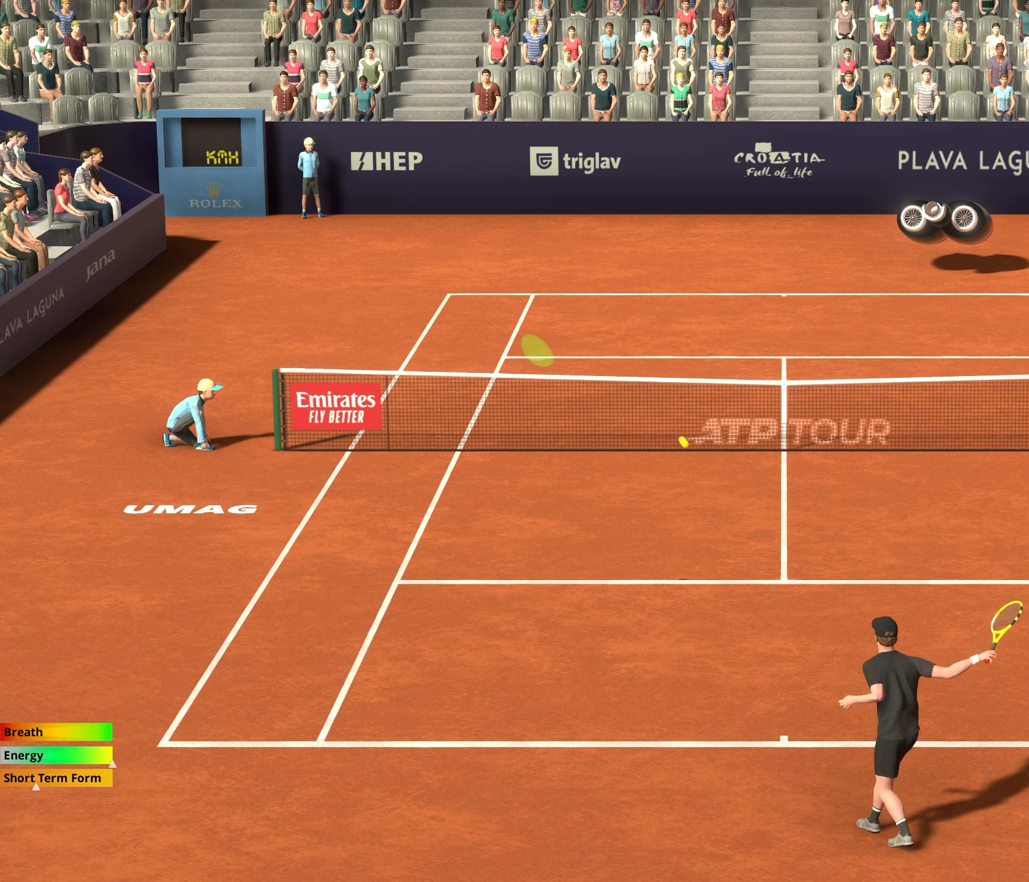
{"buttons": ["A"], "left_stick": "center", "events": []}
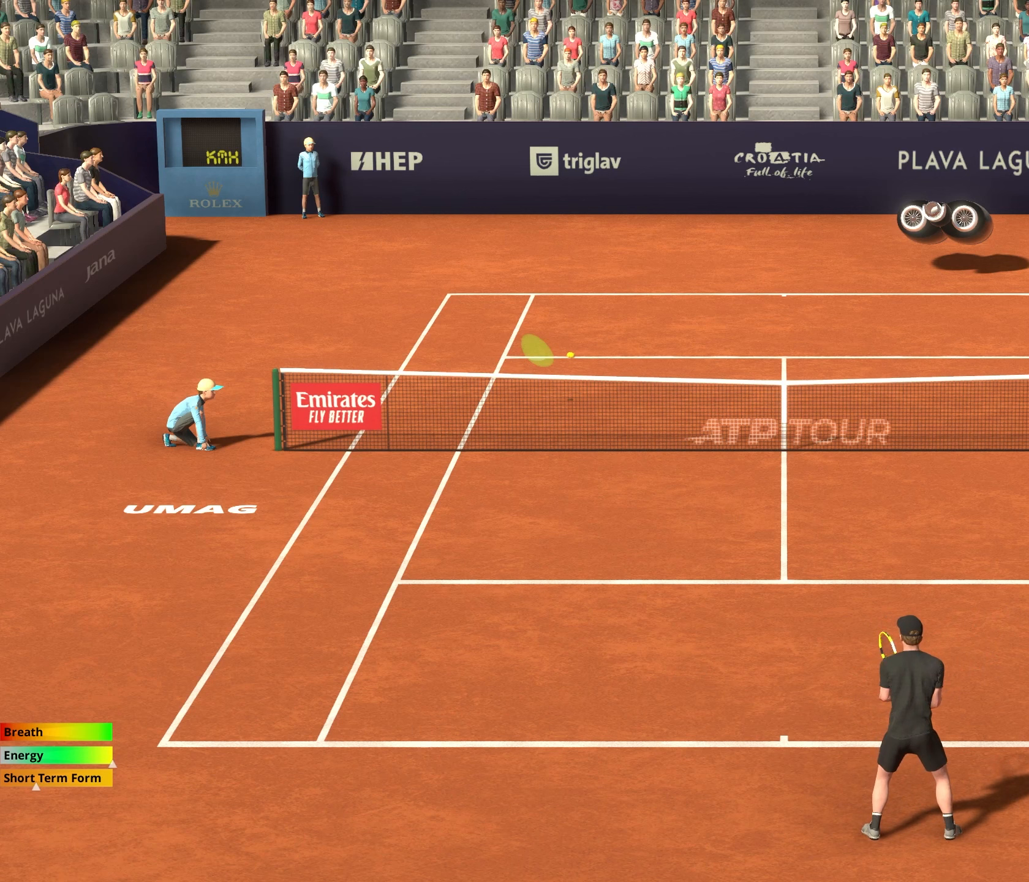
{"buttons": [], "left_stick": "center", "events": [[67, "A", "up"]]}
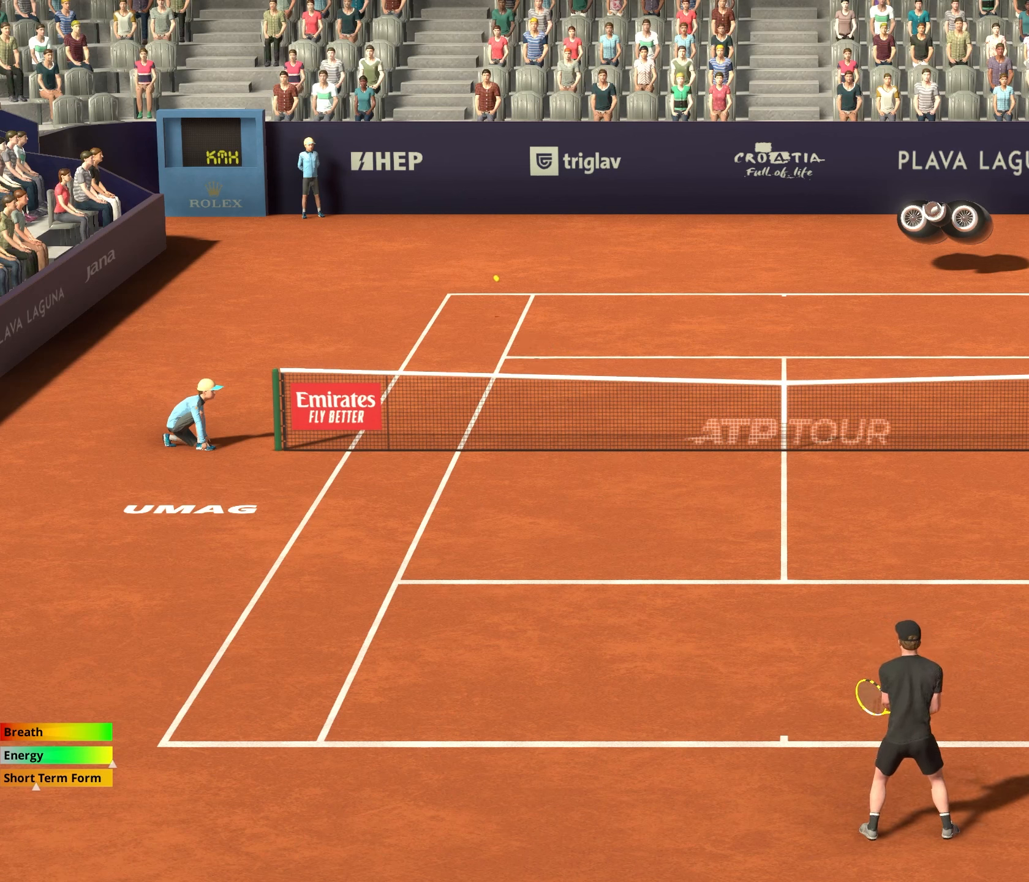
{"buttons": [], "left_stick": "left", "events": [[183, "left_stick", "left"]]}
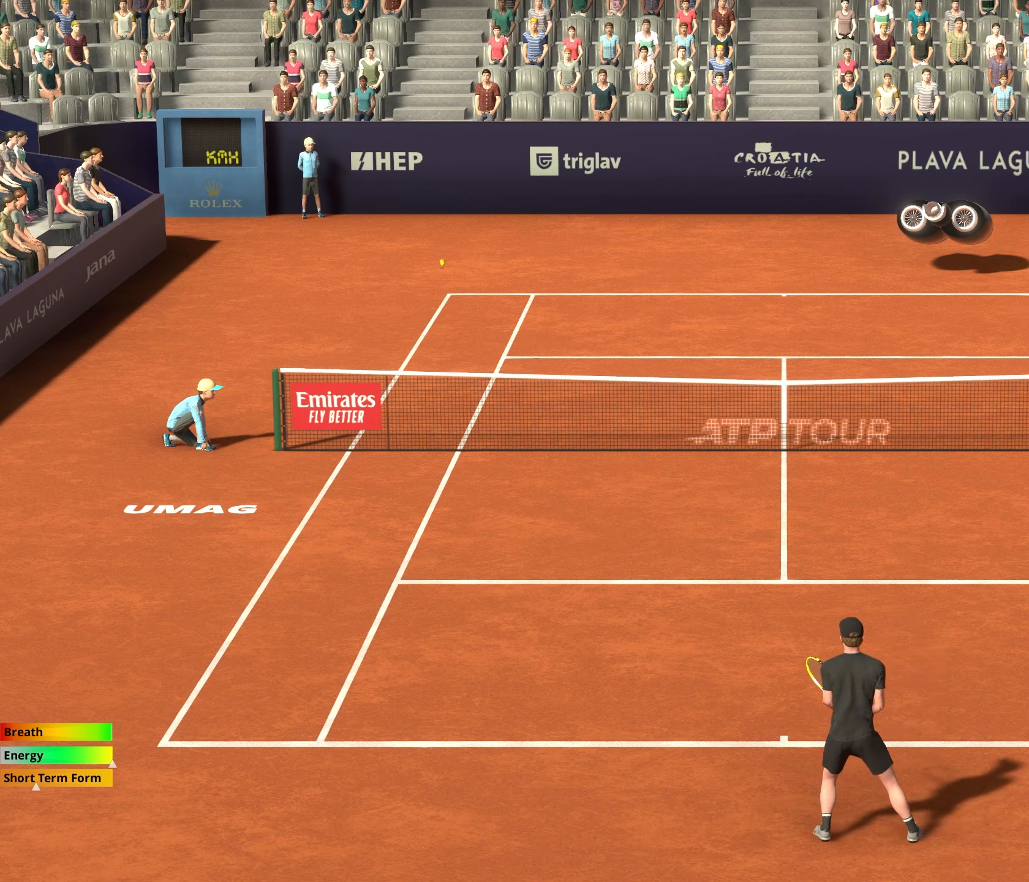
{"buttons": [], "left_stick": "center", "events": [[383, "left_stick", "center"]]}
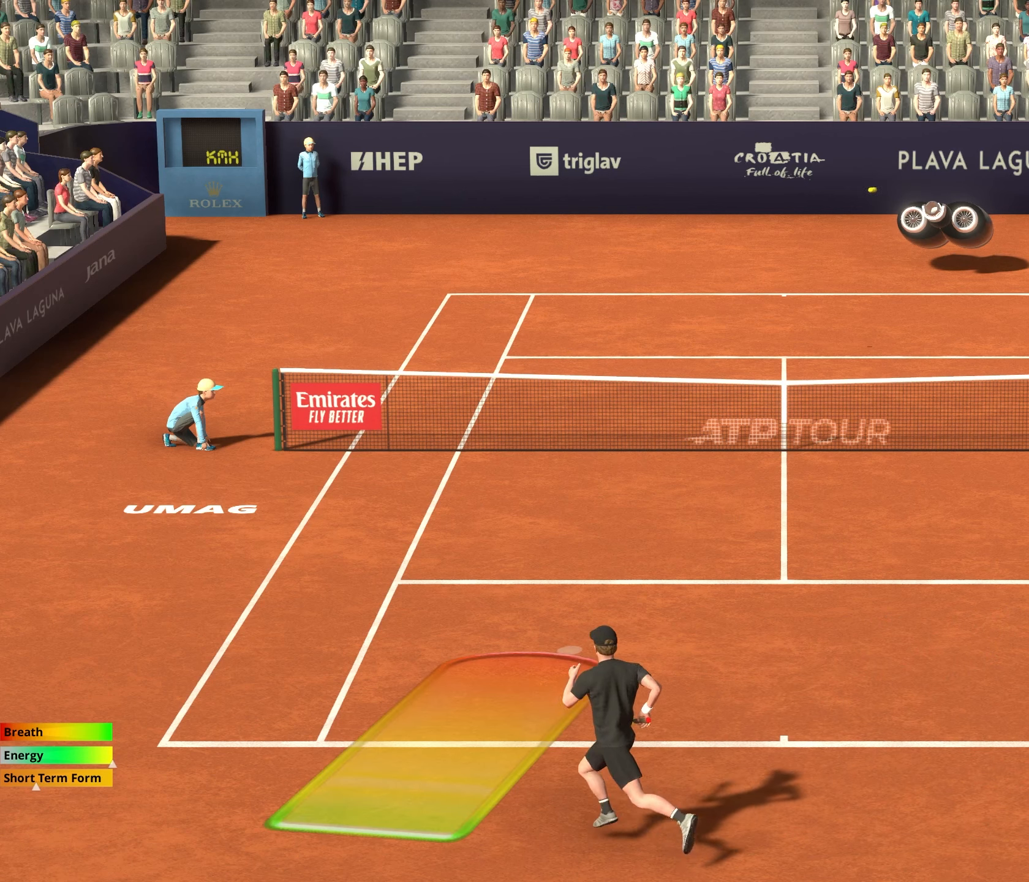
{"buttons": [], "left_stick": "center", "events": [[17, "A", "down"], [267, "R1", "down"], [283, "A", "up"], [500, "R1", "up"]]}
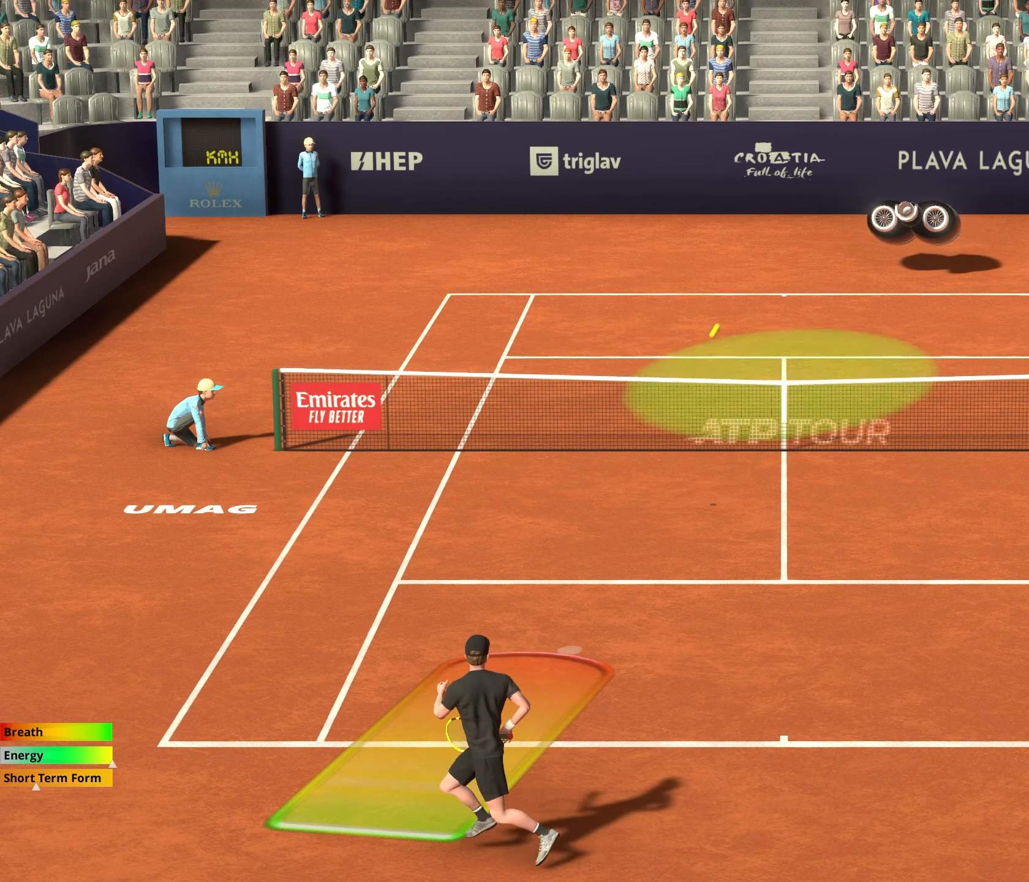
{"buttons": ["A"], "left_stick": "left", "events": [[67, "A", "down"], [383, "left_stick", "left"]]}
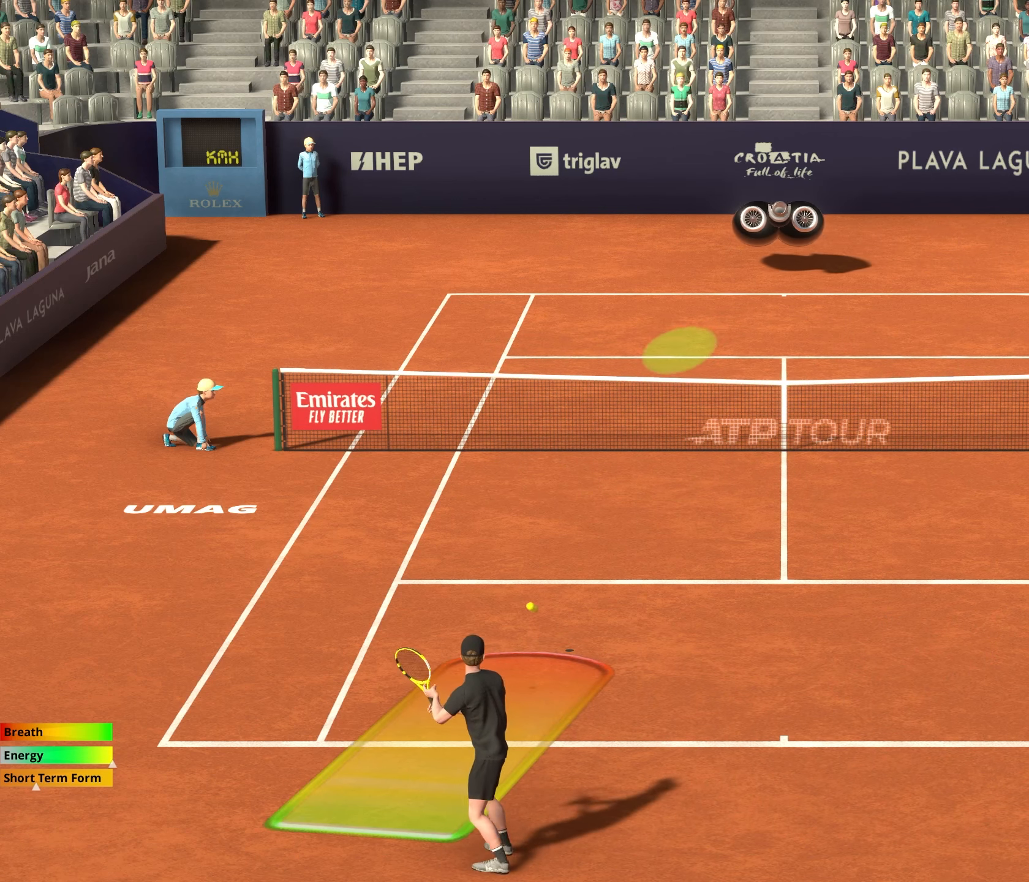
{"buttons": ["A"], "left_stick": "down-left", "events": [[317, "left_stick", "center"], [433, "left_stick", "down-left"]]}
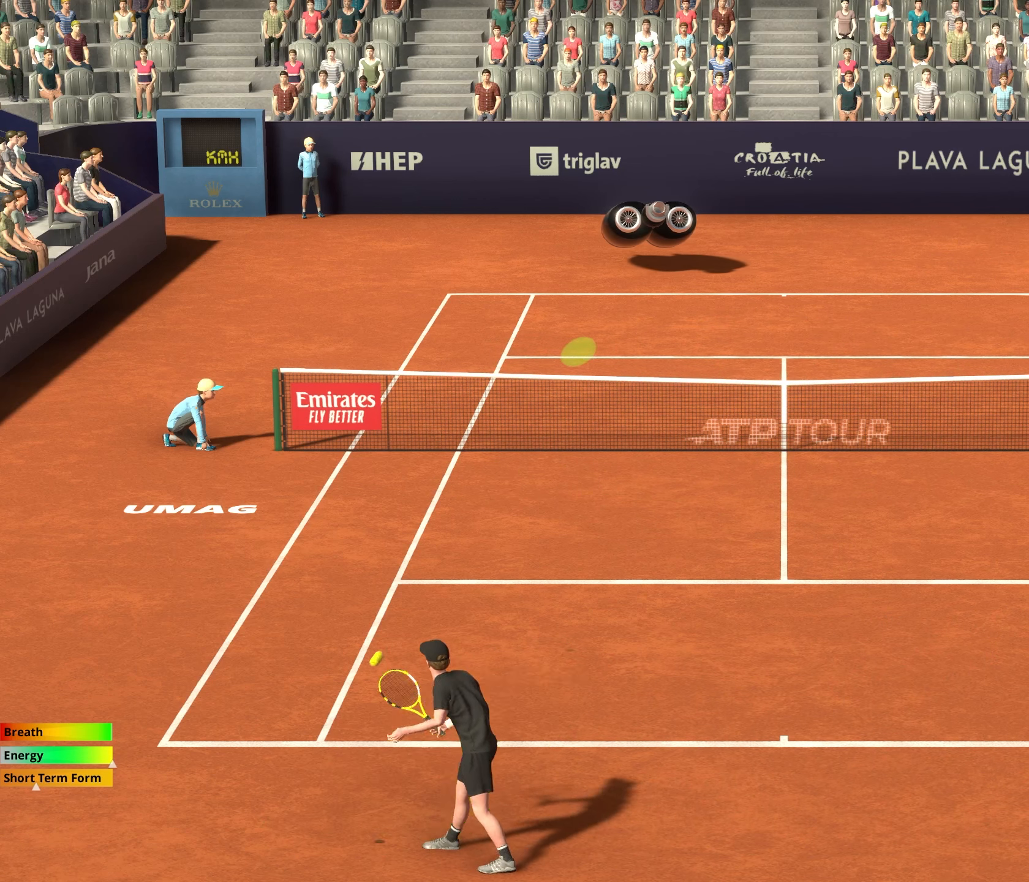
{"buttons": [], "left_stick": "center", "events": [[250, "left_stick", "center"], [467, "A", "up"]]}